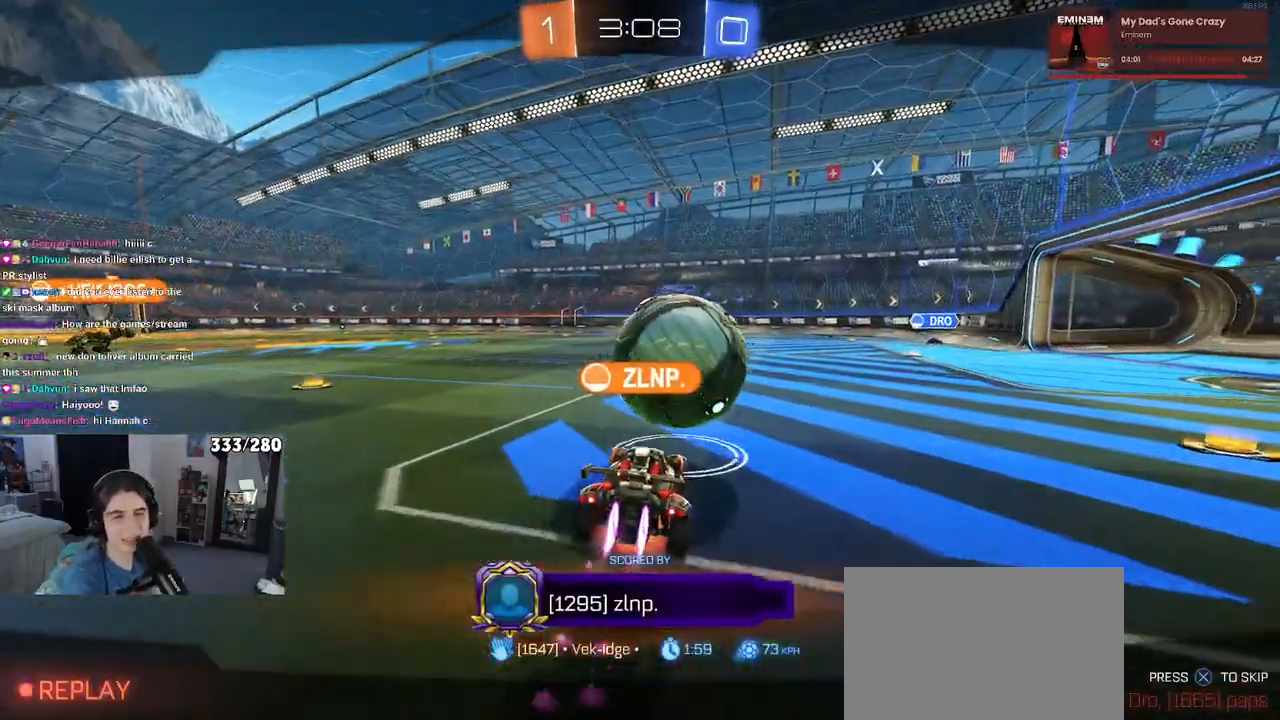
Gameplay with a controller (PlayStation layout); each line is a JSON object with the inputs held at the frame after it. "events" lists button and stick changes between this image and that frame as [ms after this image, input, new state], when the widget could be followed in between. Not read: R2.
{"buttons": ["CROSS"], "left_stick": "center", "right_stick": "center", "events": [[117, "right_stick", "right"], [183, "right_stick", "center"], [400, "CROSS", "down"]]}
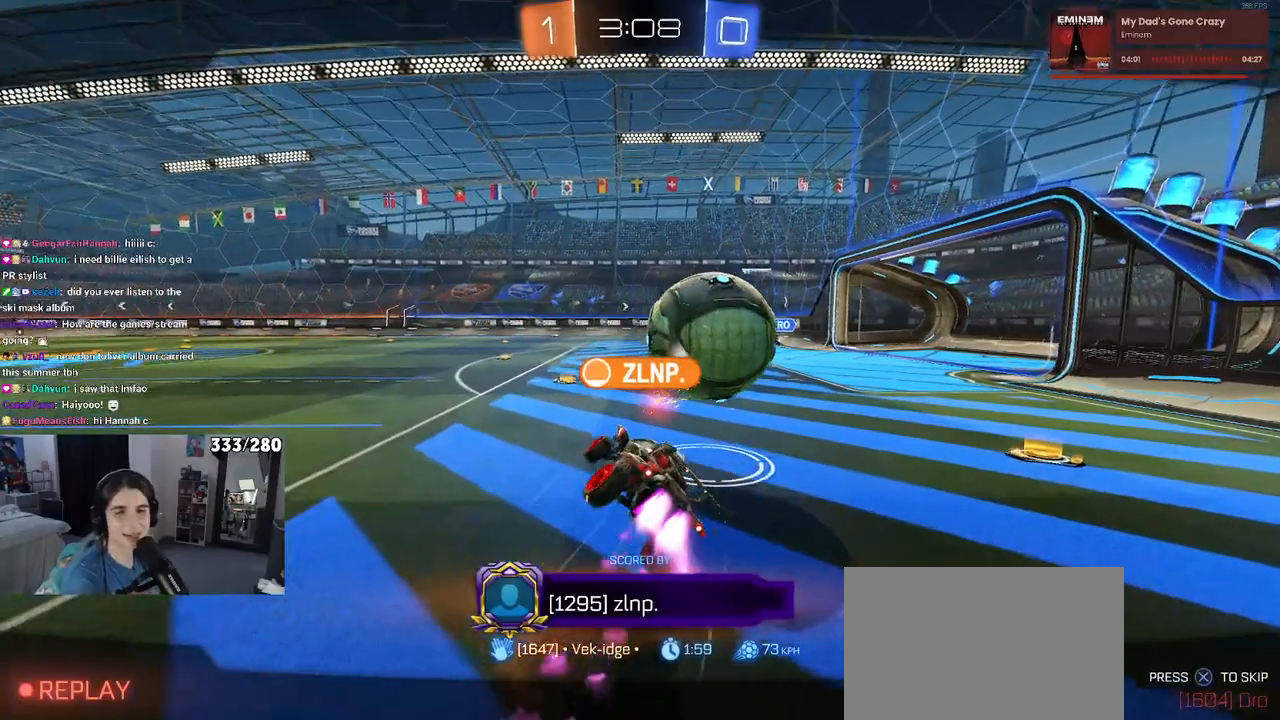
{"buttons": ["CROSS"], "left_stick": "center", "right_stick": "center", "events": [[50, "CROSS", "up"], [200, "CROSS", "down"], [317, "CROSS", "up"], [433, "CROSS", "down"]]}
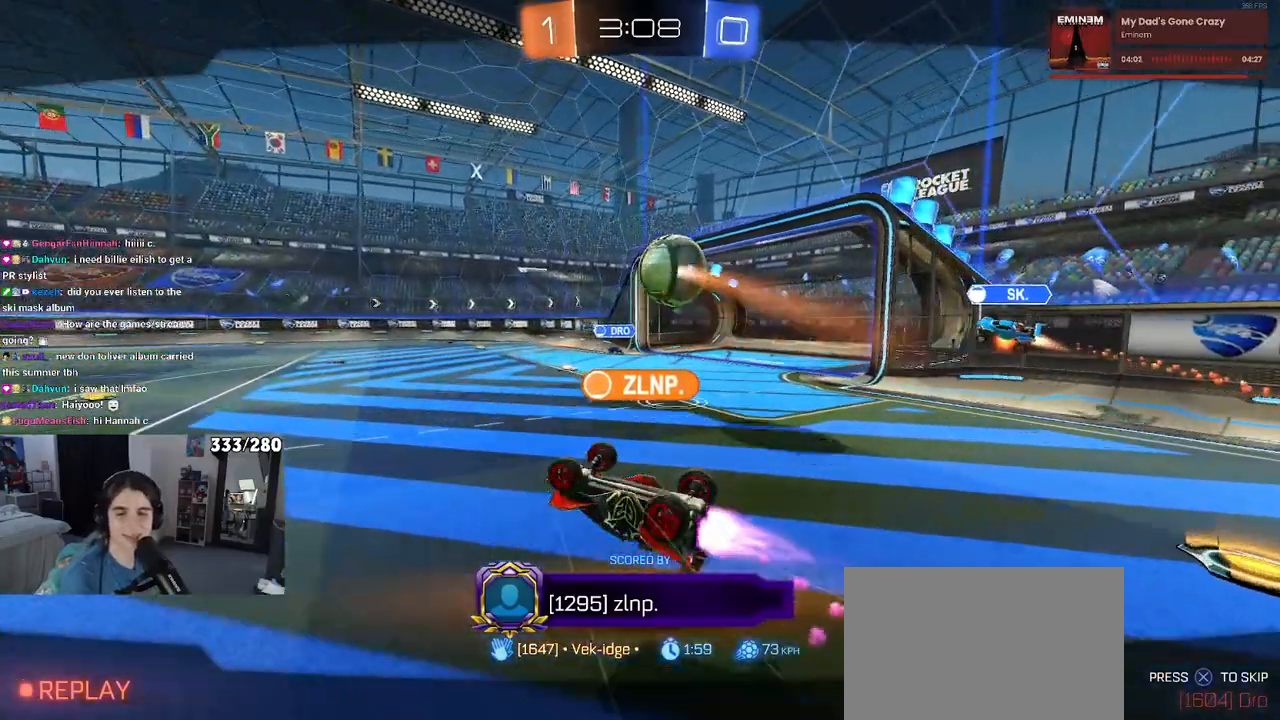
{"buttons": [], "left_stick": "center", "right_stick": "center", "events": [[50, "CROSS", "up"], [117, "CROSS", "down"], [233, "CROSS", "up"], [317, "CROSS", "down"], [467, "CROSS", "up"]]}
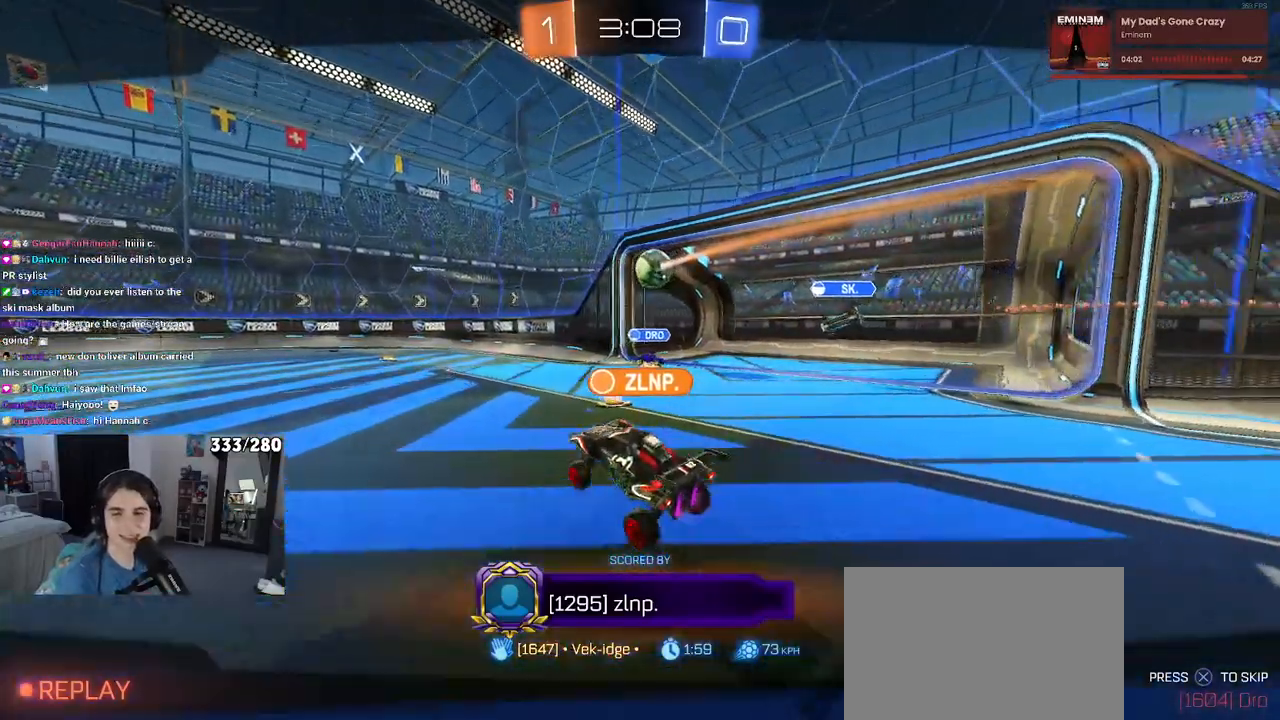
{"buttons": ["CROSS"], "left_stick": "center", "right_stick": "center", "events": [[33, "CROSS", "down"], [150, "CROSS", "up"], [250, "CROSS", "down"], [367, "CROSS", "up"], [450, "CROSS", "down"]]}
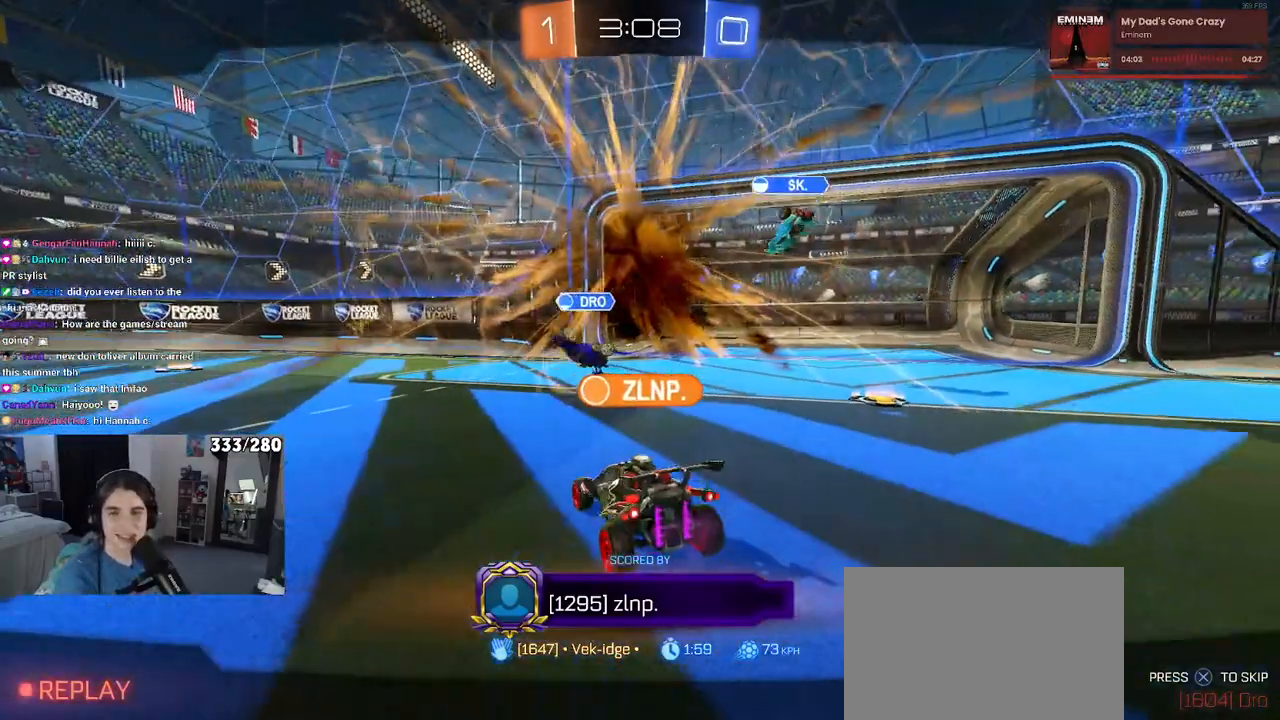
{"buttons": [], "left_stick": "center", "right_stick": "center", "events": [[67, "CROSS", "up"], [167, "CROSS", "down"], [283, "CROSS", "up"], [367, "CROSS", "down"], [467, "CROSS", "up"]]}
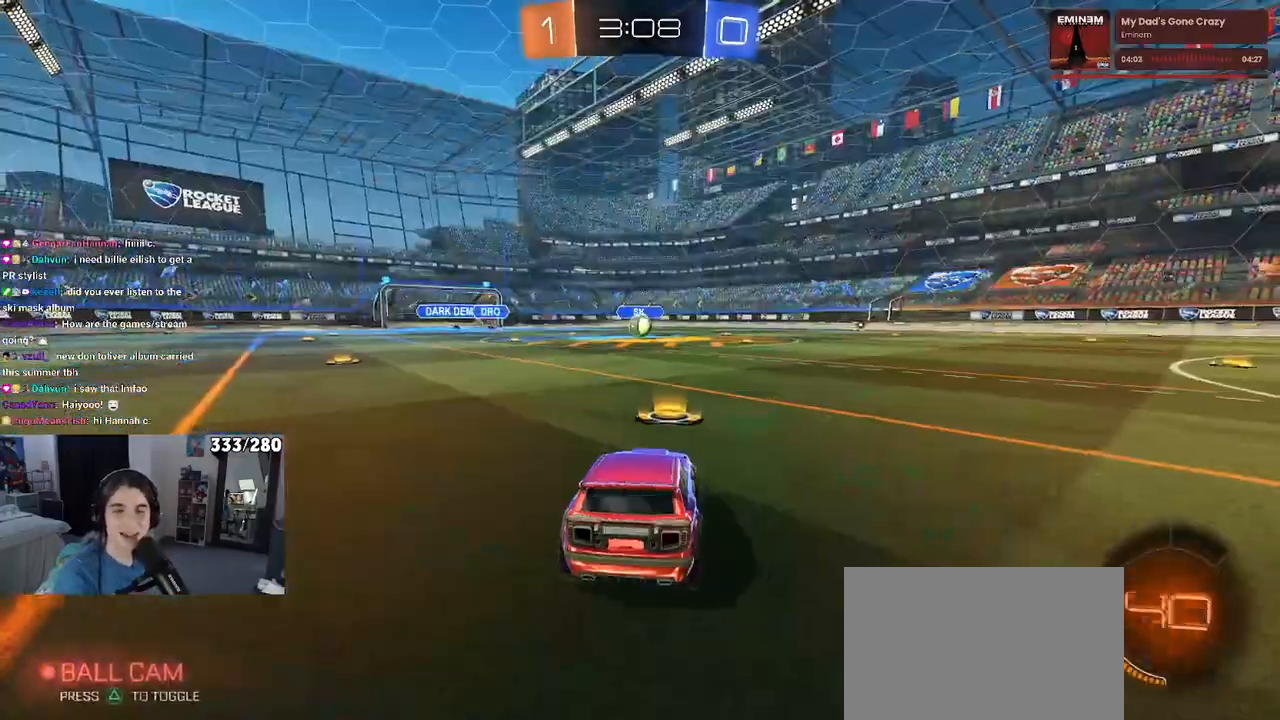
{"buttons": [], "left_stick": "center", "right_stick": "center", "events": [[50, "CROSS", "down"], [167, "CROSS", "up"], [267, "CROSS", "down"], [383, "CROSS", "up"]]}
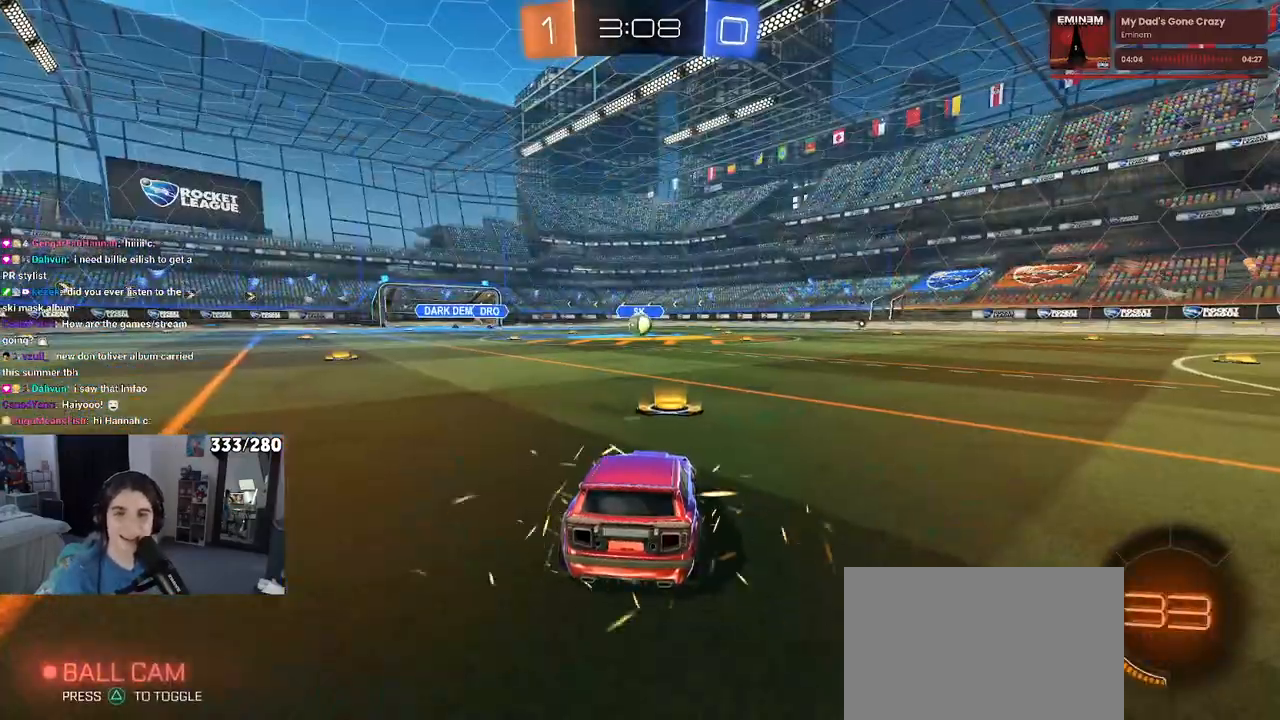
{"buttons": [], "left_stick": "center", "right_stick": "center", "events": []}
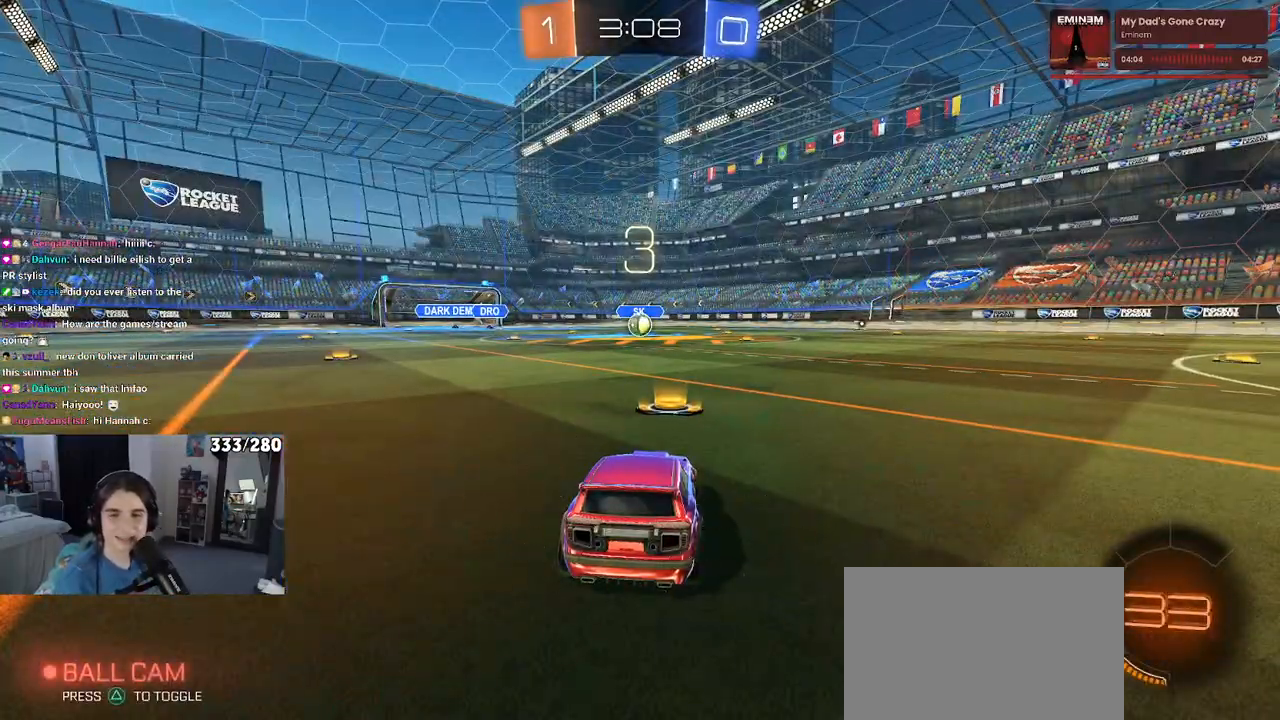
{"buttons": [], "left_stick": "center", "right_stick": "center", "events": []}
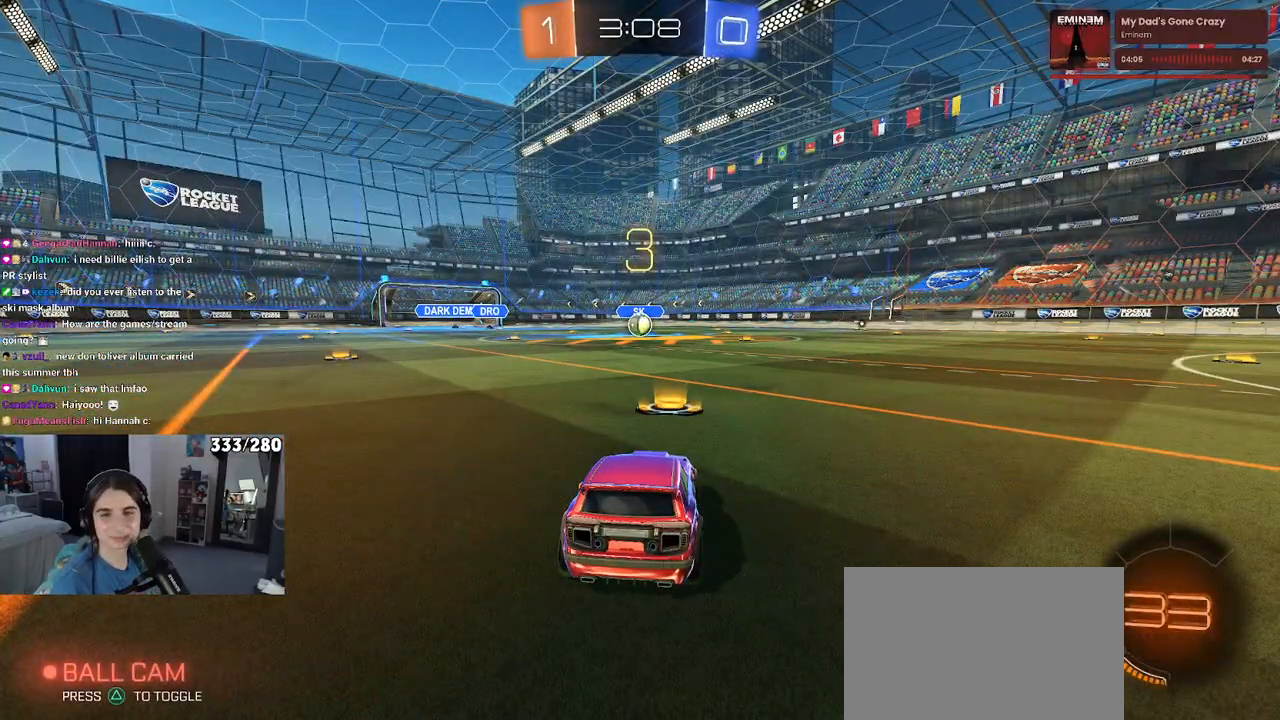
{"buttons": [], "left_stick": "center", "right_stick": "center", "events": []}
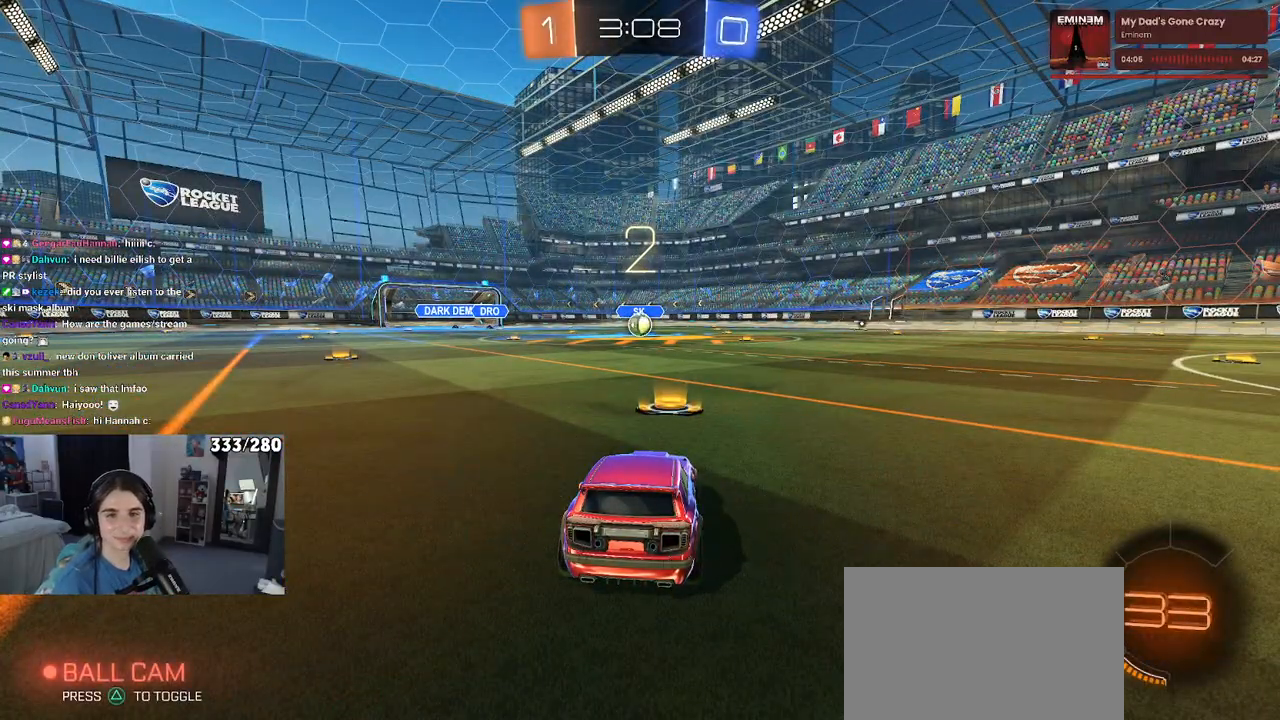
{"buttons": [], "left_stick": "center", "right_stick": "center", "events": []}
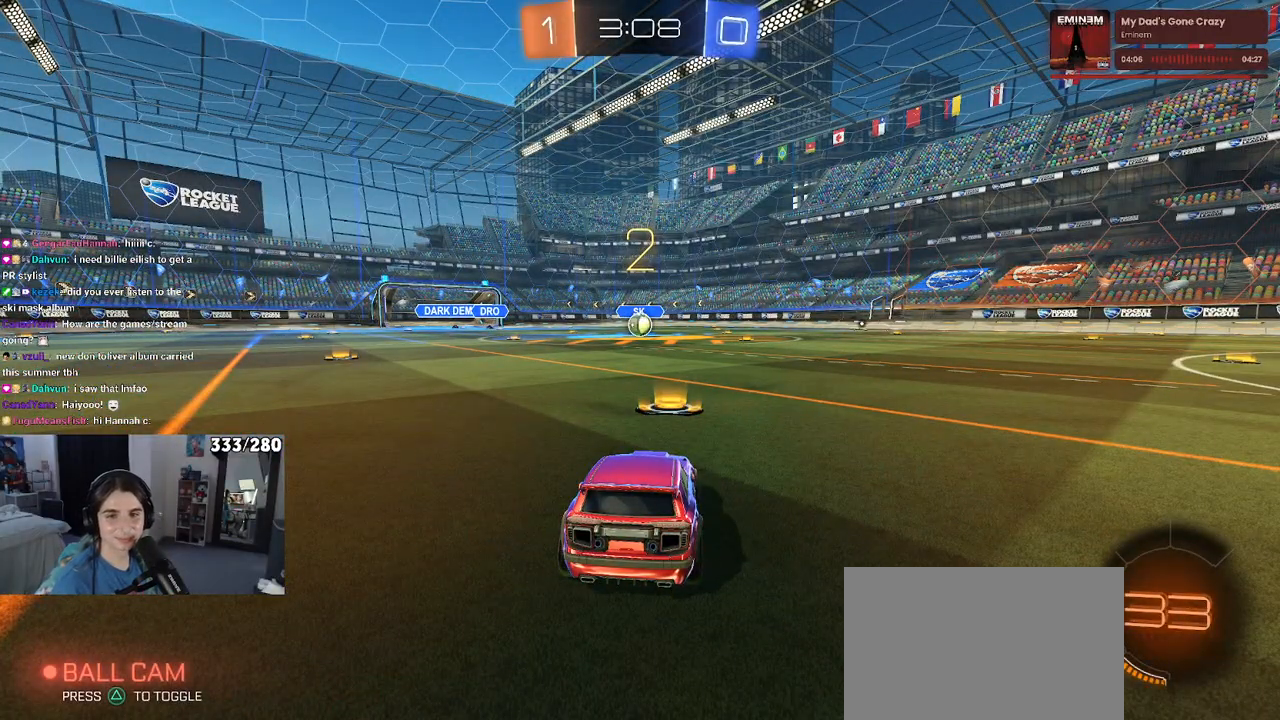
{"buttons": [], "left_stick": "center", "right_stick": "center", "events": []}
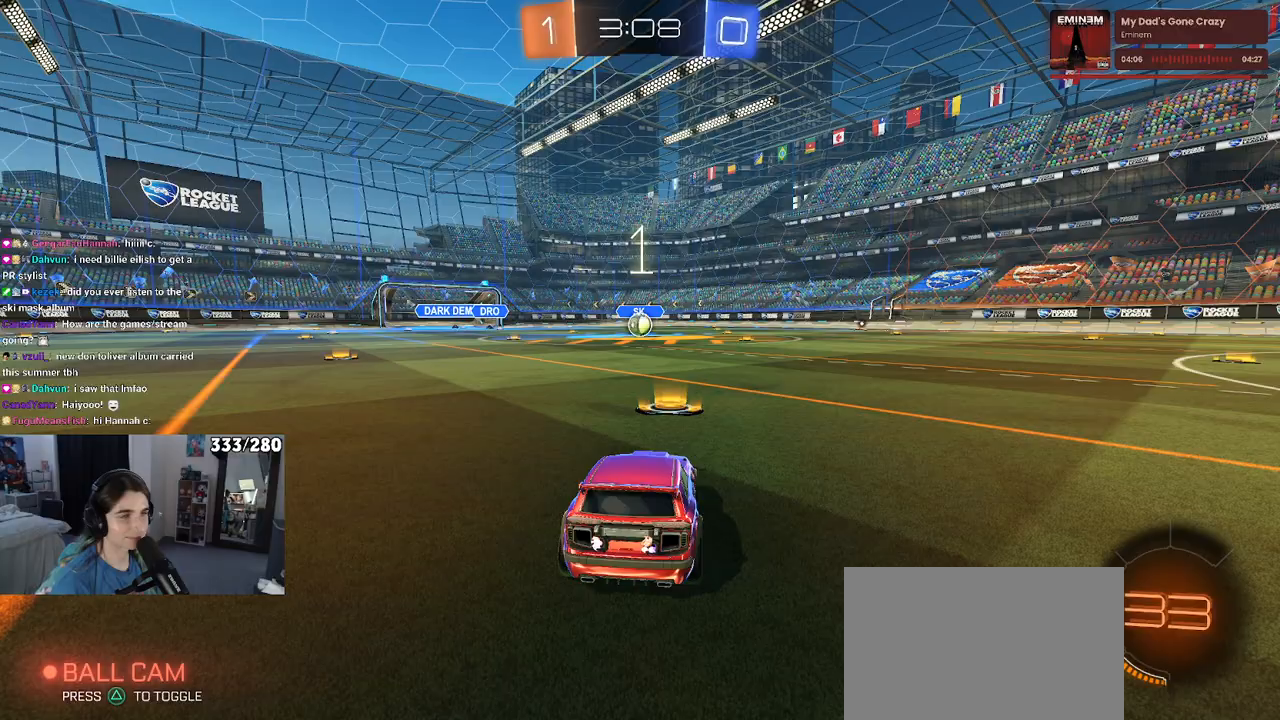
{"buttons": ["R1"], "left_stick": "center", "right_stick": "center", "events": [[467, "R1", "down"]]}
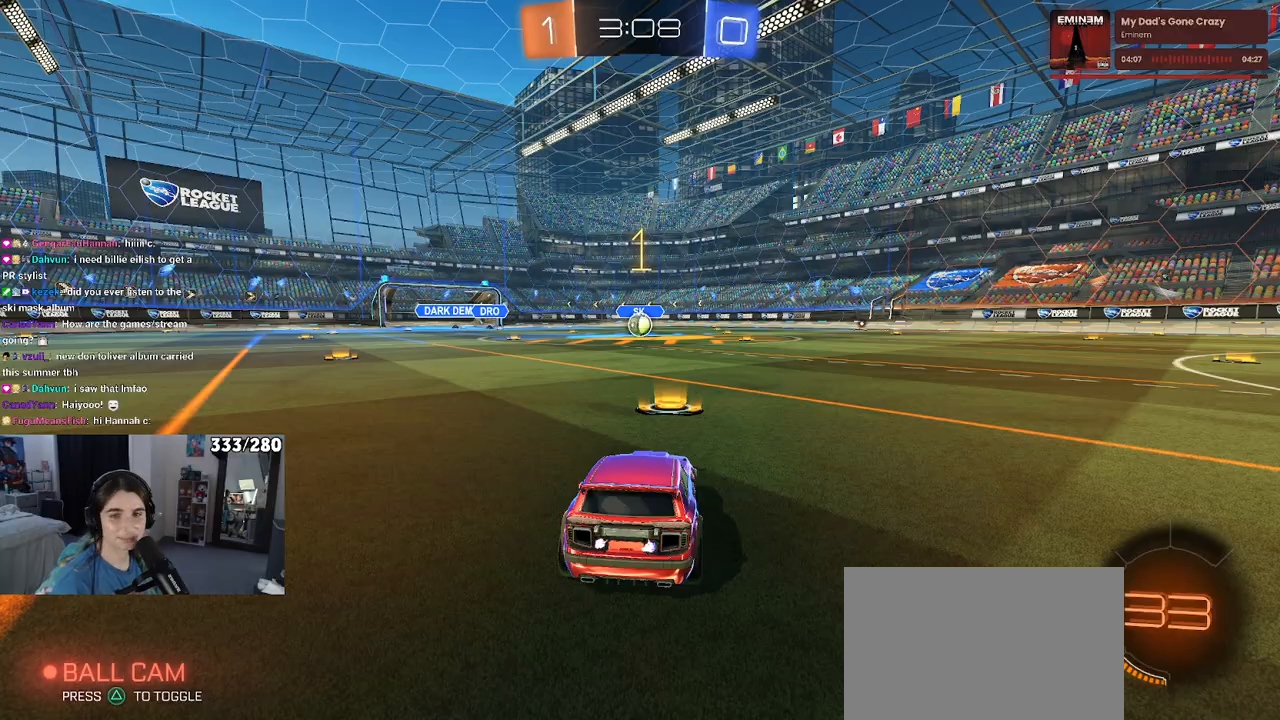
{"buttons": ["R1"], "left_stick": "center", "right_stick": "center", "events": []}
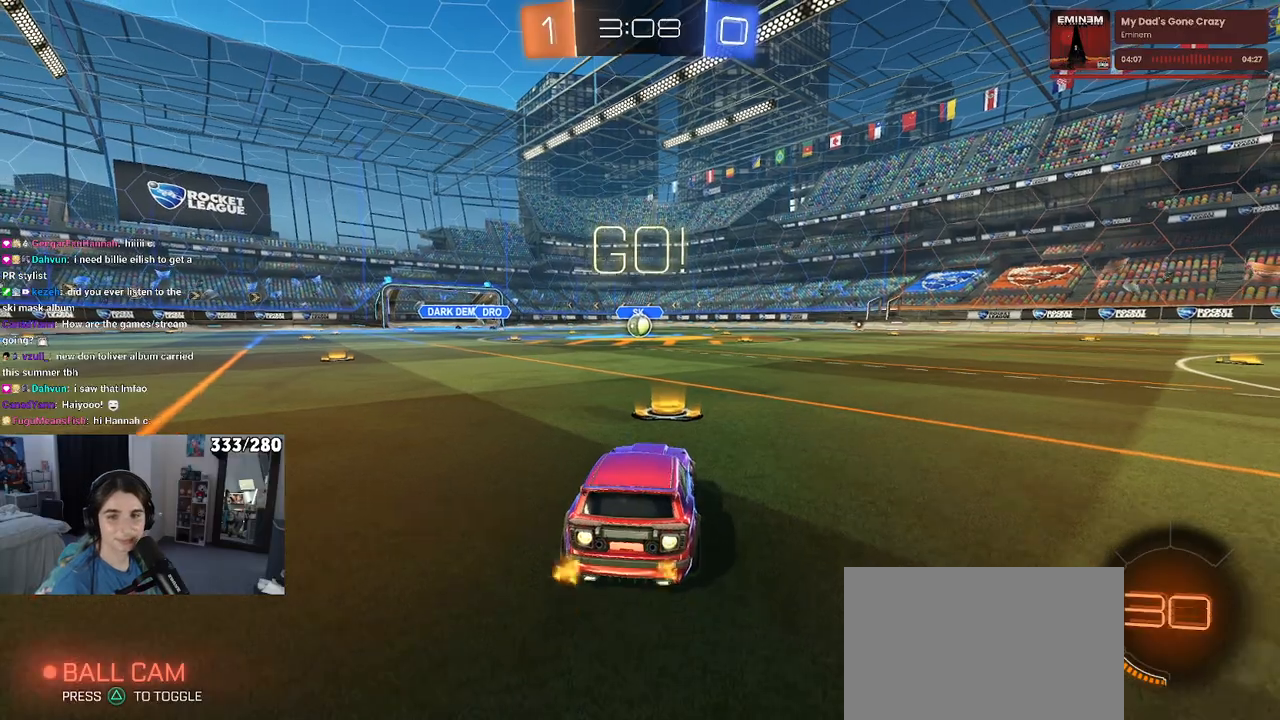
{"buttons": ["SQUARE", "R1"], "left_stick": "down-left", "right_stick": "center", "events": [[100, "left_stick", "right"], [217, "CROSS", "down"], [217, "left_stick", "up"], [283, "left_stick", "up-left"], [317, "CROSS", "up"], [383, "CROSS", "down"], [450, "CROSS", "up"], [450, "SQUARE", "down"], [450, "left_stick", "down-left"]]}
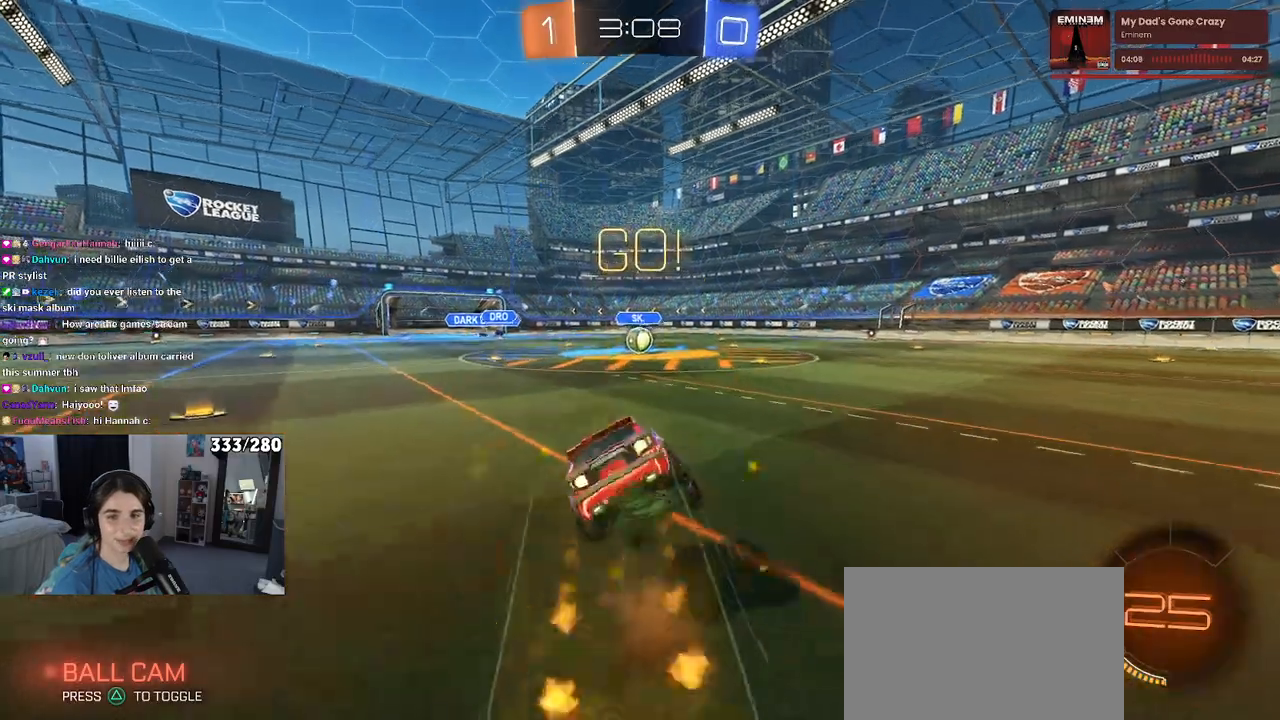
{"buttons": ["SQUARE", "R1"], "left_stick": "down-left", "right_stick": "center", "events": [[17, "left_stick", "down"], [217, "left_stick", "down-left"]]}
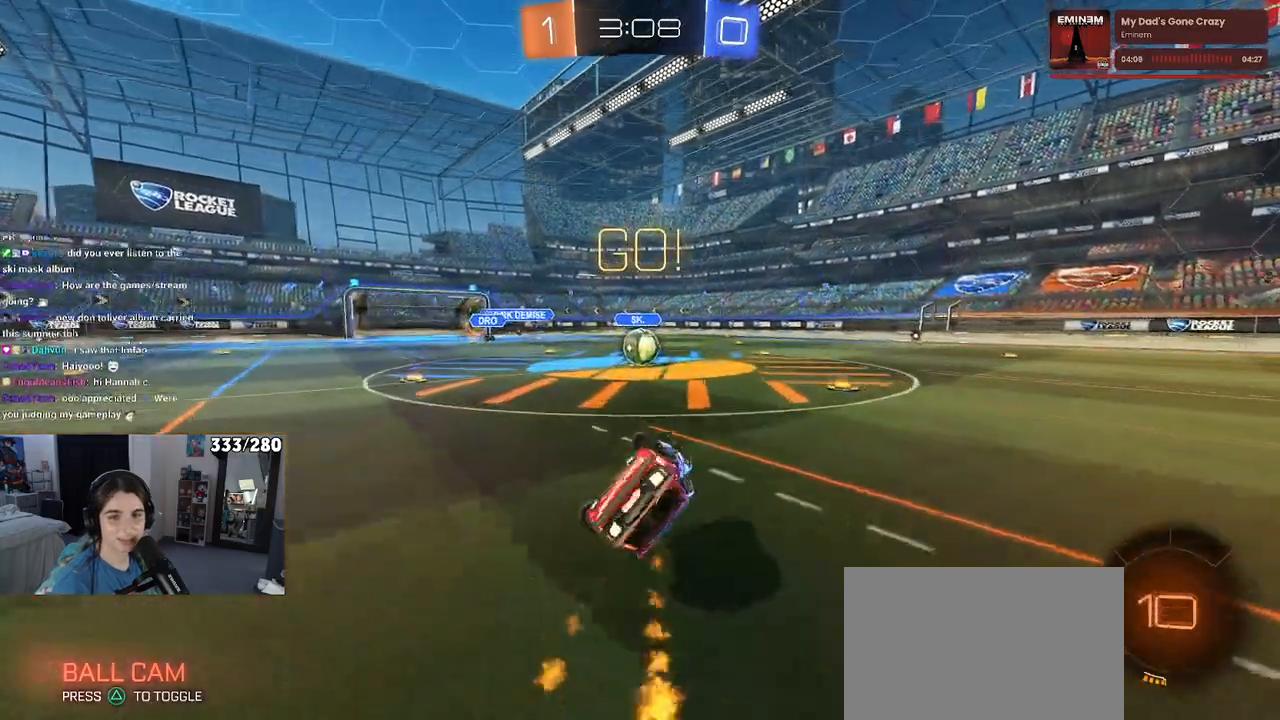
{"buttons": [], "left_stick": "down-right", "right_stick": "center", "events": [[317, "left_stick", "down-right"], [367, "R1", "up"], [383, "SQUARE", "up"]]}
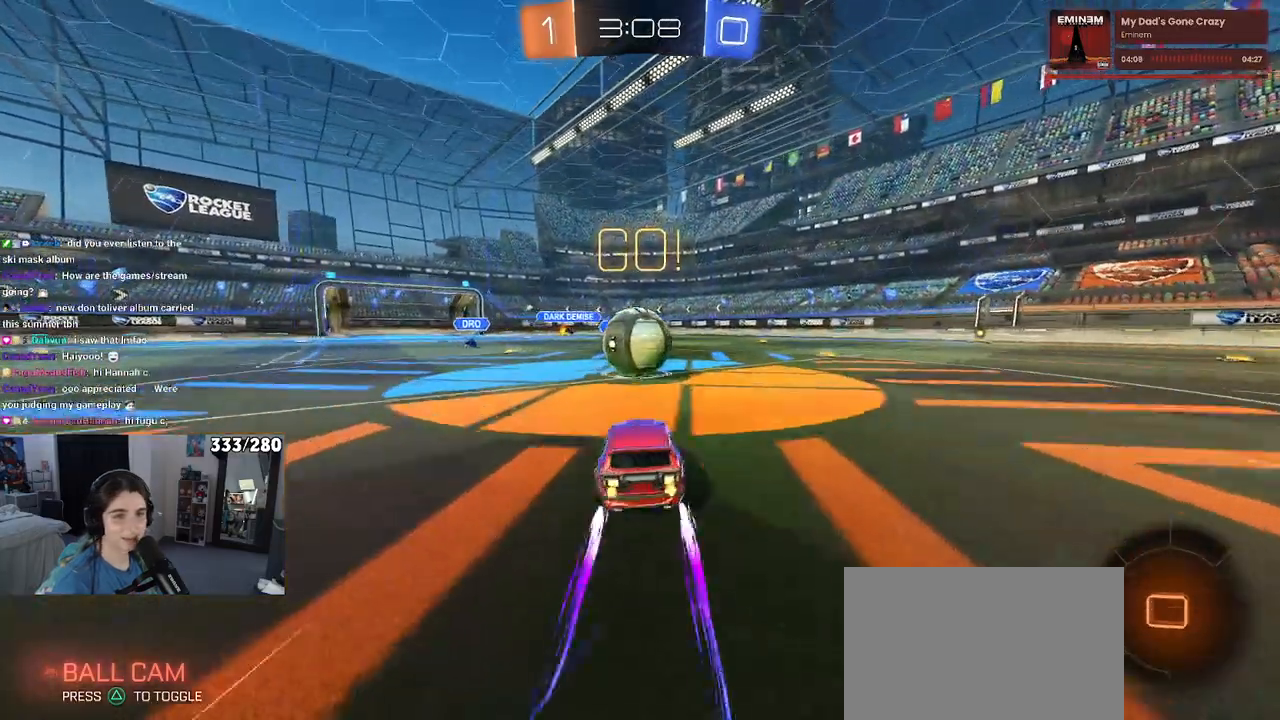
{"buttons": ["SQUARE"], "left_stick": "down-left", "right_stick": "center", "events": [[83, "CROSS", "down"], [133, "left_stick", "up-right"], [217, "CROSS", "up"], [217, "left_stick", "up-left"], [267, "CROSS", "down"], [333, "SQUARE", "down"], [350, "left_stick", "down-left"], [383, "CROSS", "up"]]}
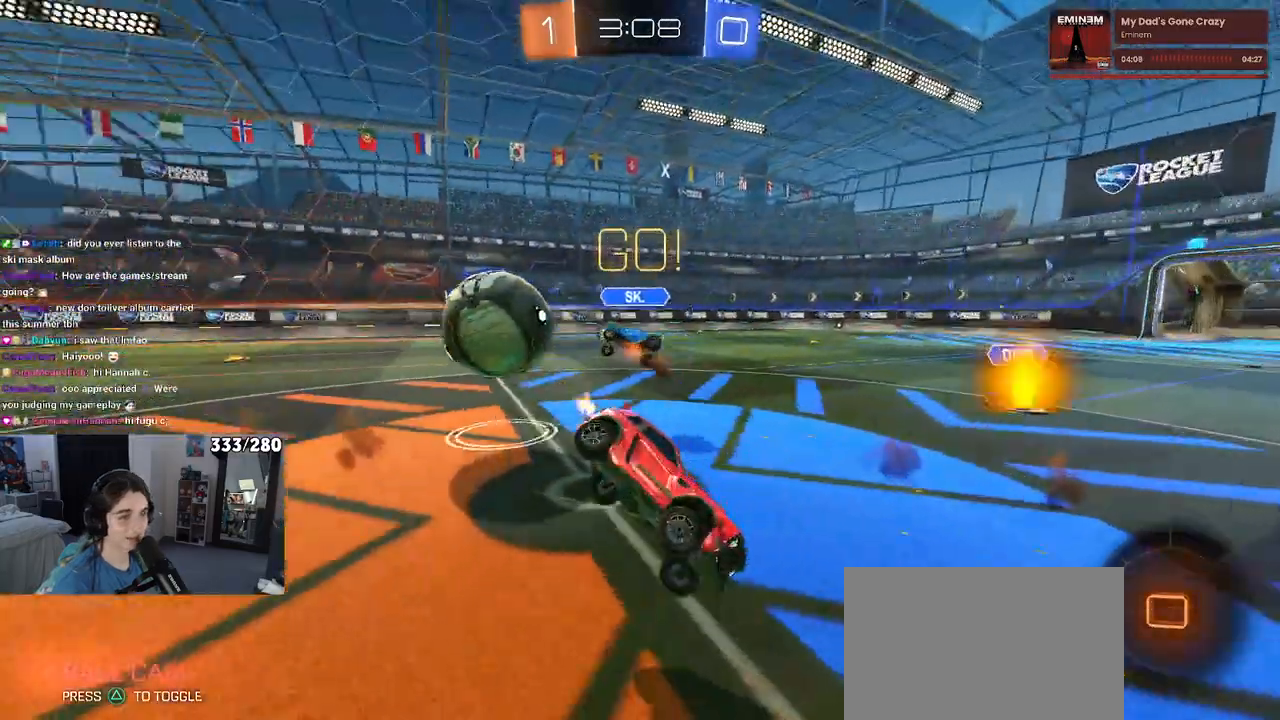
{"buttons": ["SQUARE"], "left_stick": "down-left", "right_stick": "center", "events": []}
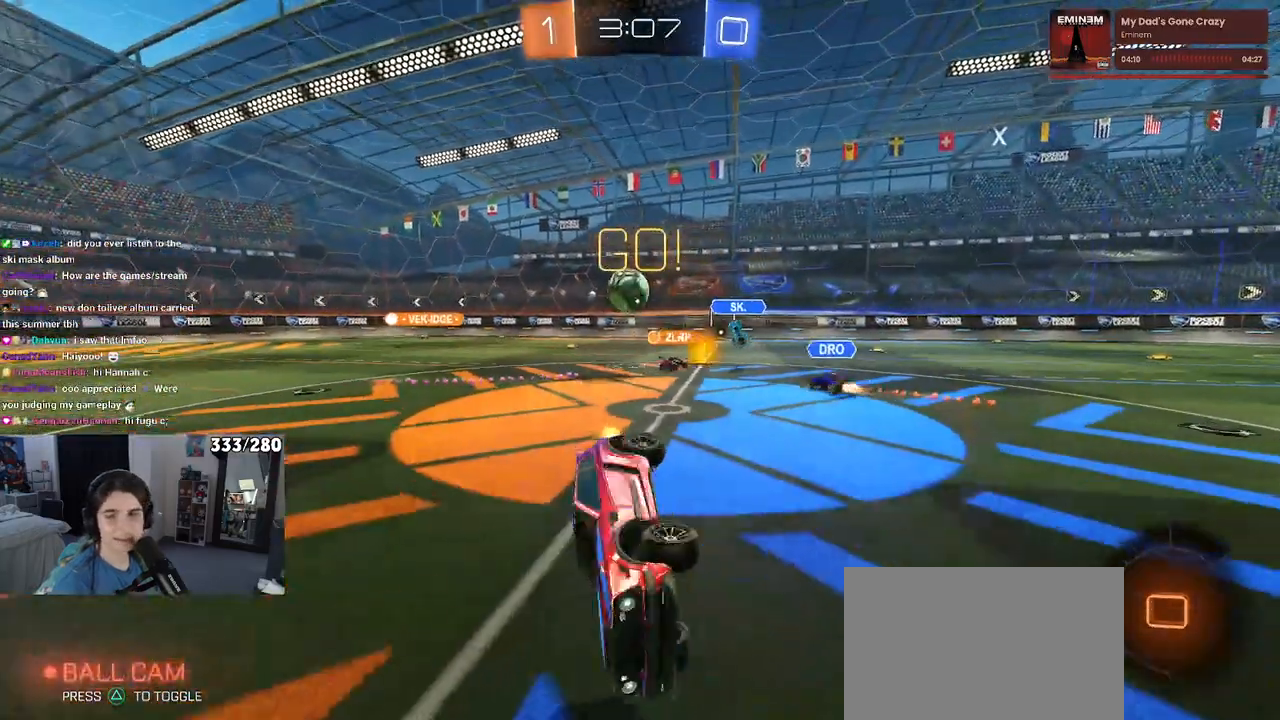
{"buttons": [], "left_stick": "center", "right_stick": "center", "events": [[133, "SQUARE", "up"], [150, "left_stick", "center"]]}
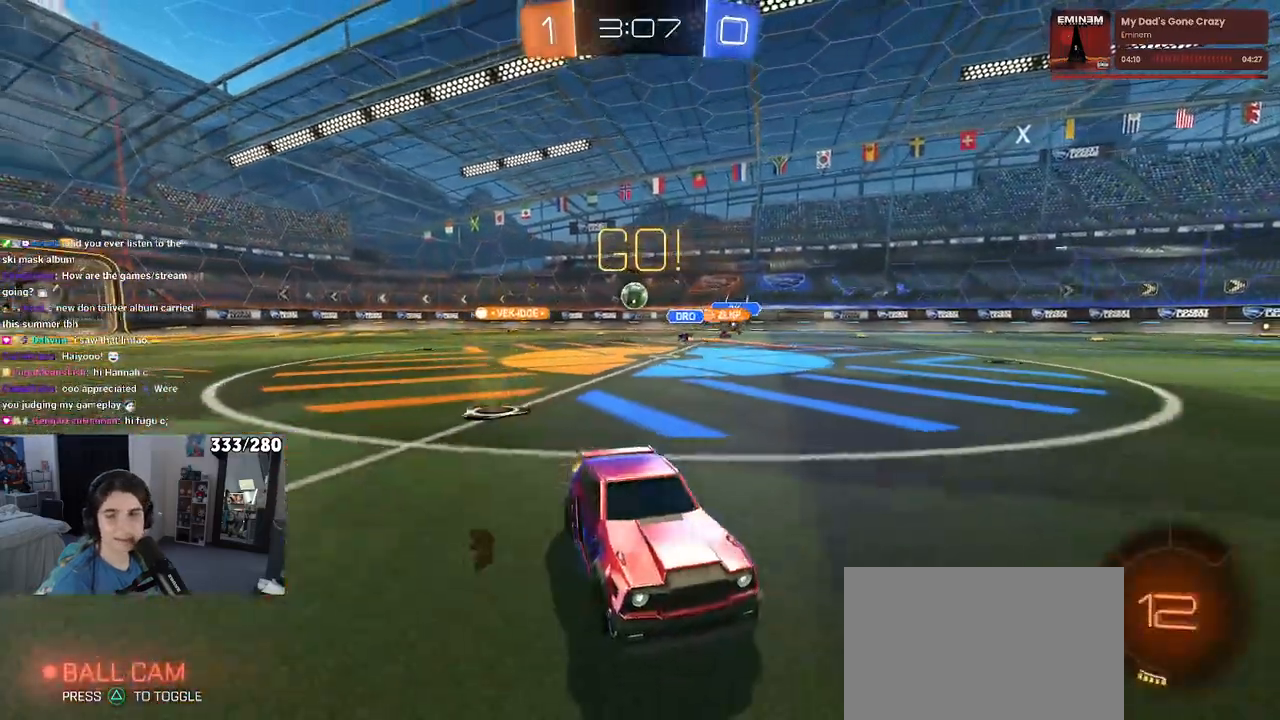
{"buttons": [], "left_stick": "right", "right_stick": "center", "events": [[367, "left_stick", "right"]]}
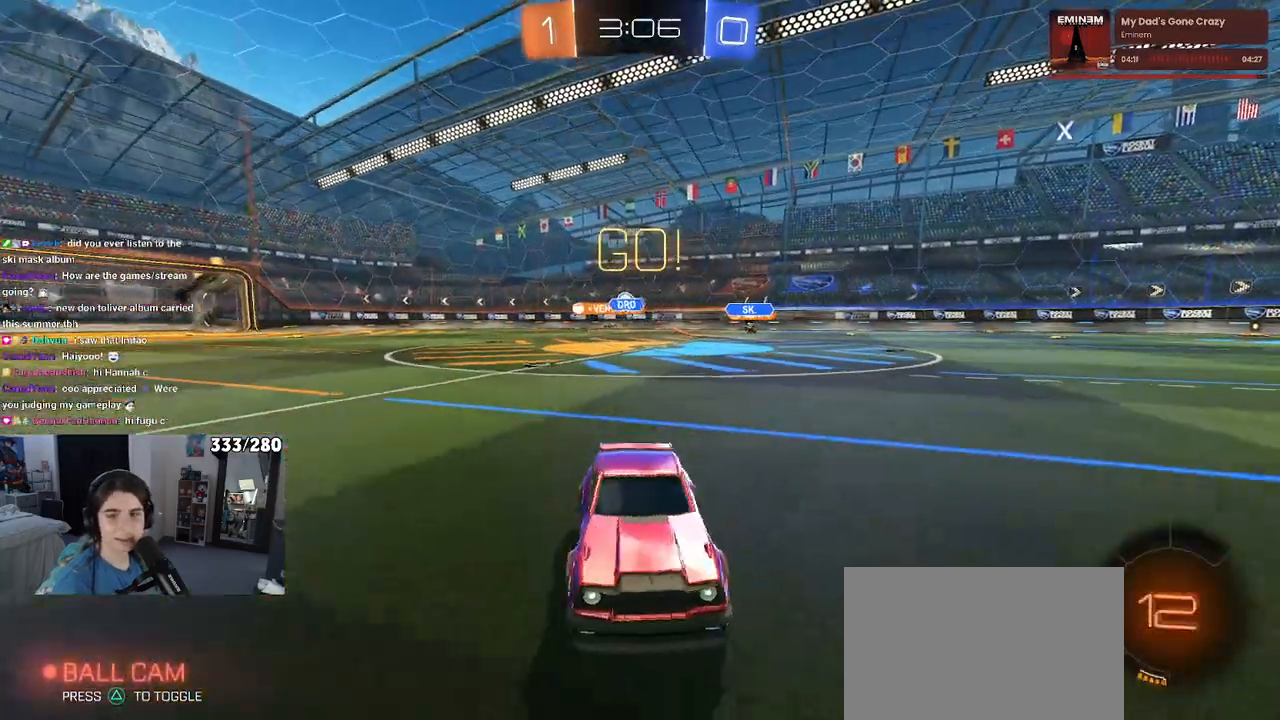
{"buttons": [], "left_stick": "center", "right_stick": "center", "events": [[133, "left_stick", "center"]]}
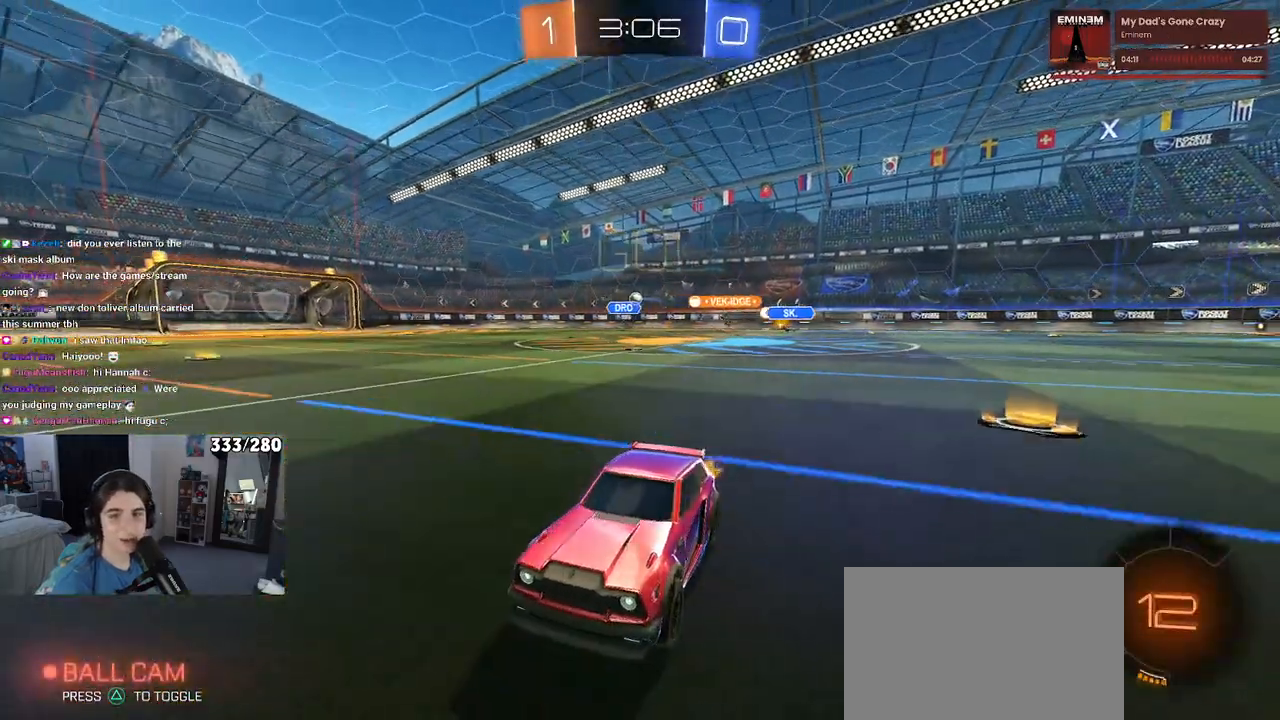
{"buttons": [], "left_stick": "center", "right_stick": "center", "events": [[33, "left_stick", "right"], [267, "SQUARE", "down"], [400, "SQUARE", "up"], [450, "left_stick", "center"]]}
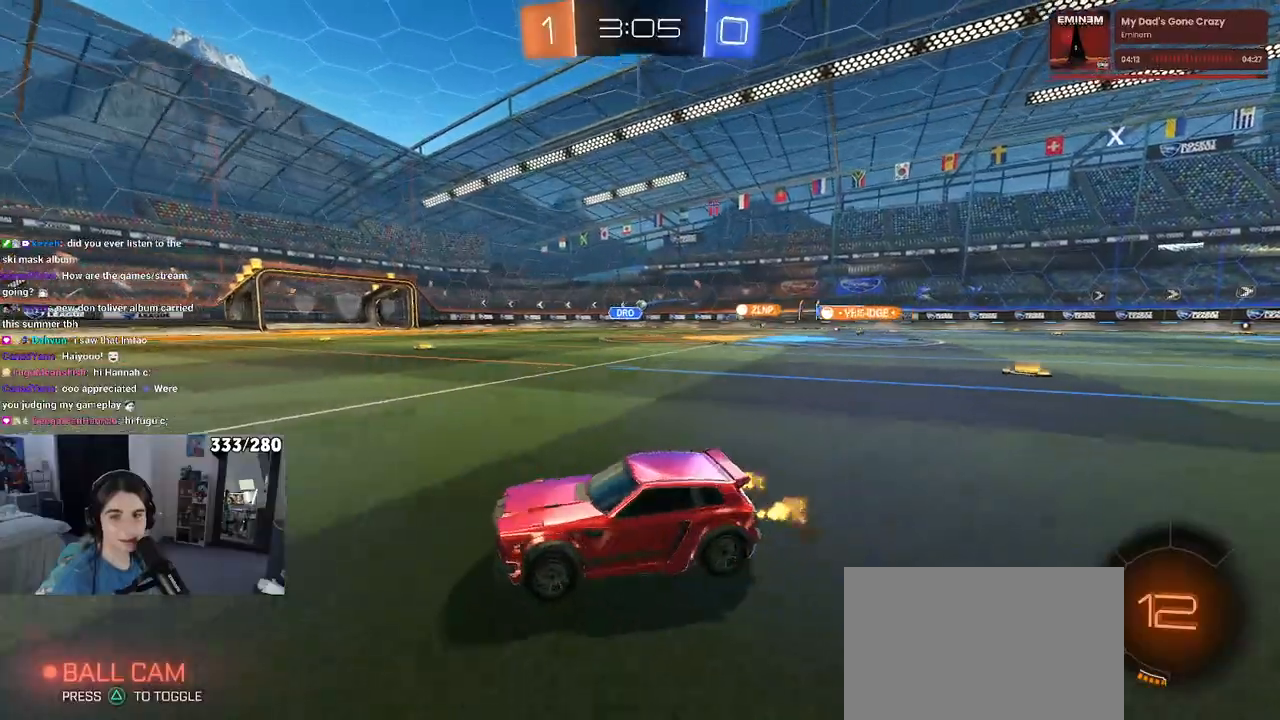
{"buttons": [], "left_stick": "center", "right_stick": "center", "events": []}
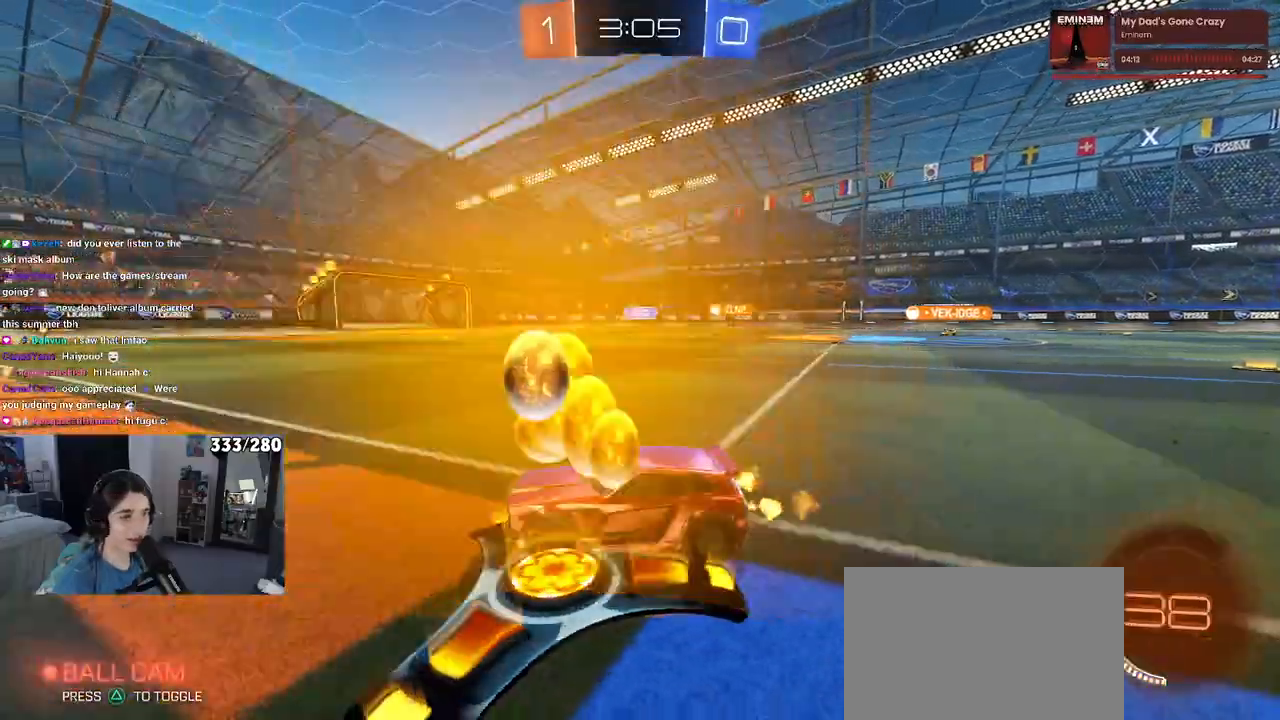
{"buttons": ["R1"], "left_stick": "right", "right_stick": "center", "events": [[67, "left_stick", "right"], [167, "R1", "down"]]}
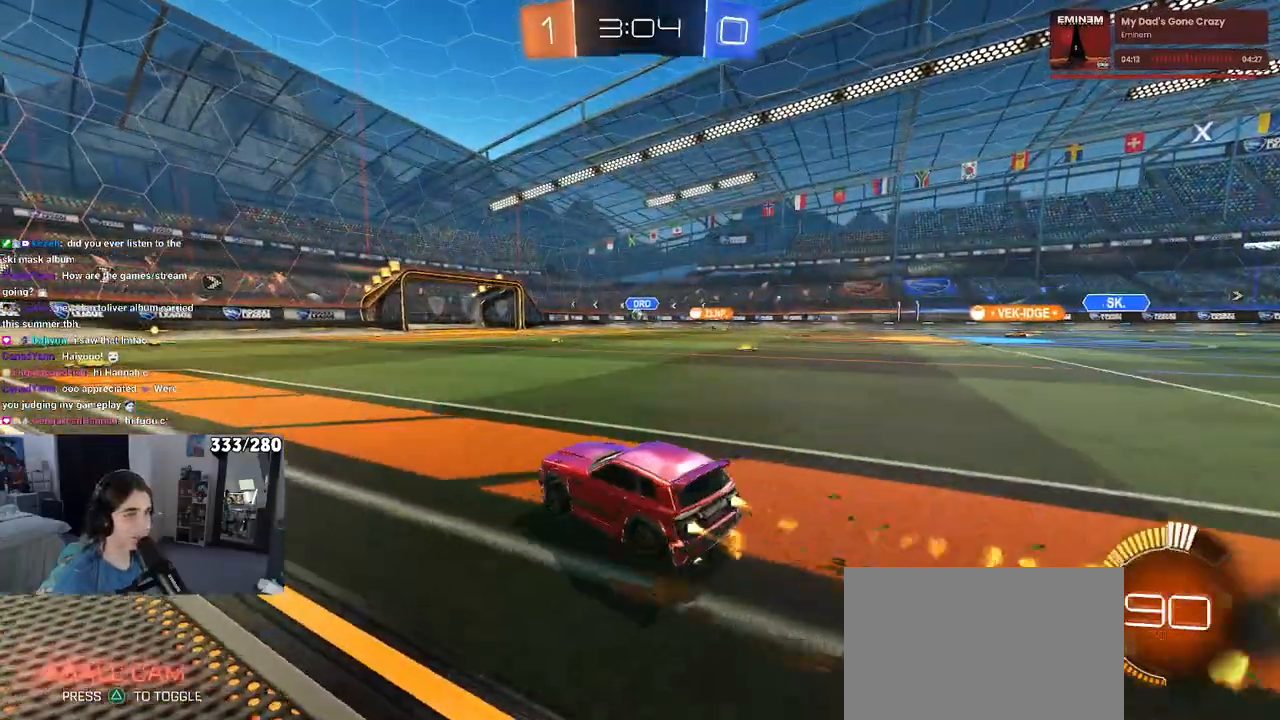
{"buttons": ["SQUARE", "R1"], "left_stick": "down-left", "right_stick": "center", "events": [[100, "CROSS", "down"], [150, "left_stick", "up"], [200, "left_stick", "up-left"], [217, "CROSS", "up"], [267, "CROSS", "down"], [317, "SQUARE", "down"], [350, "left_stick", "down-left"], [367, "CROSS", "up"]]}
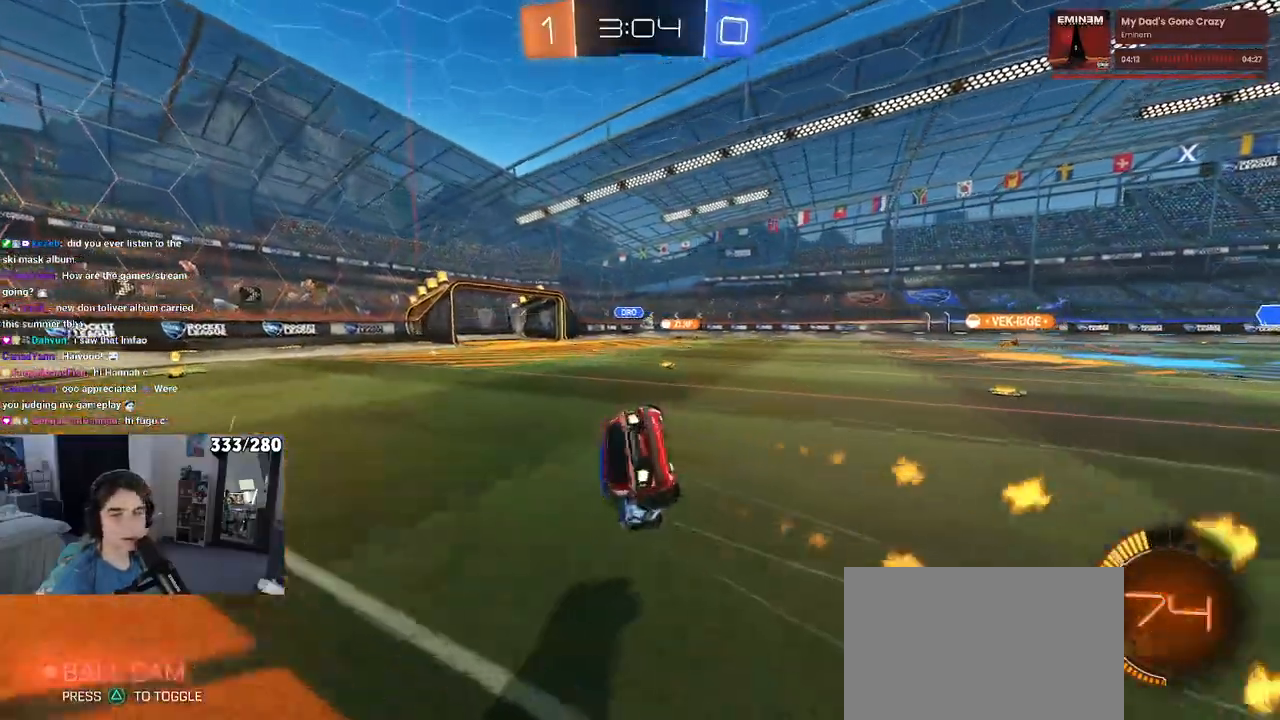
{"buttons": ["SQUARE"], "left_stick": "down-left", "right_stick": "center", "events": [[17, "R1", "up"]]}
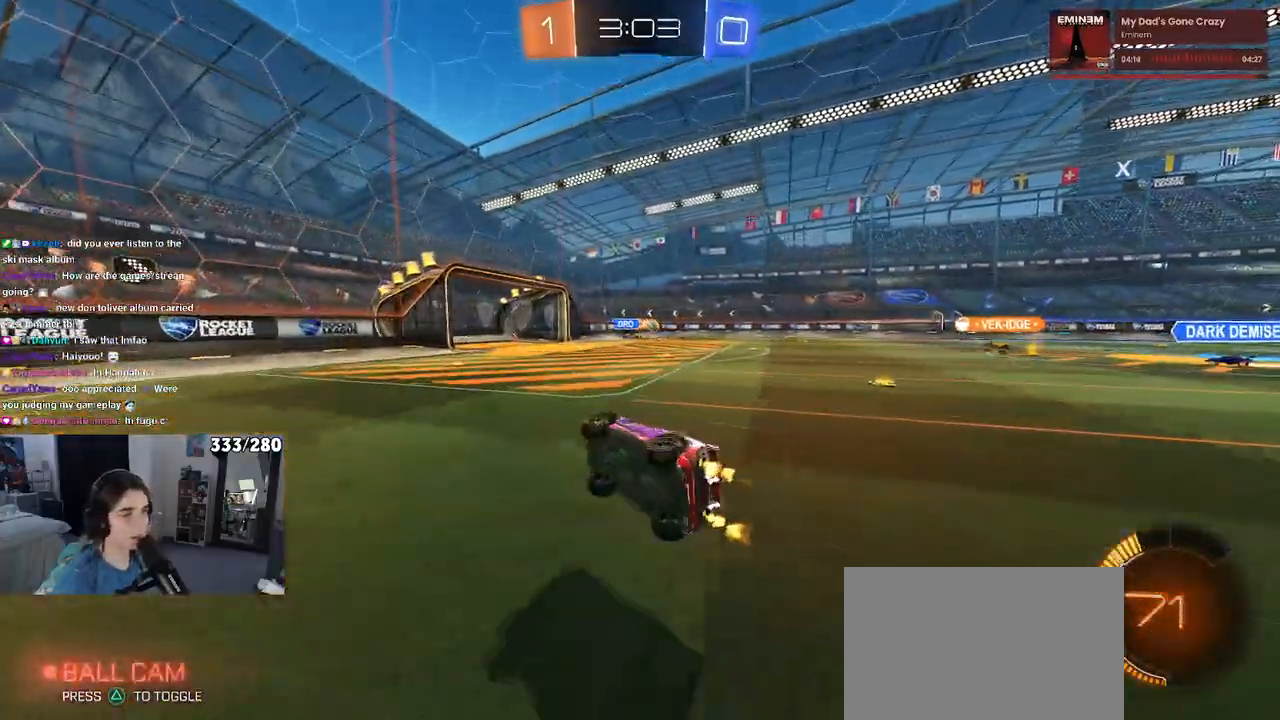
{"buttons": [], "left_stick": "up-right", "right_stick": "center", "events": [[50, "SQUARE", "up"], [133, "left_stick", "center"], [283, "left_stick", "right"], [400, "left_stick", "up-right"]]}
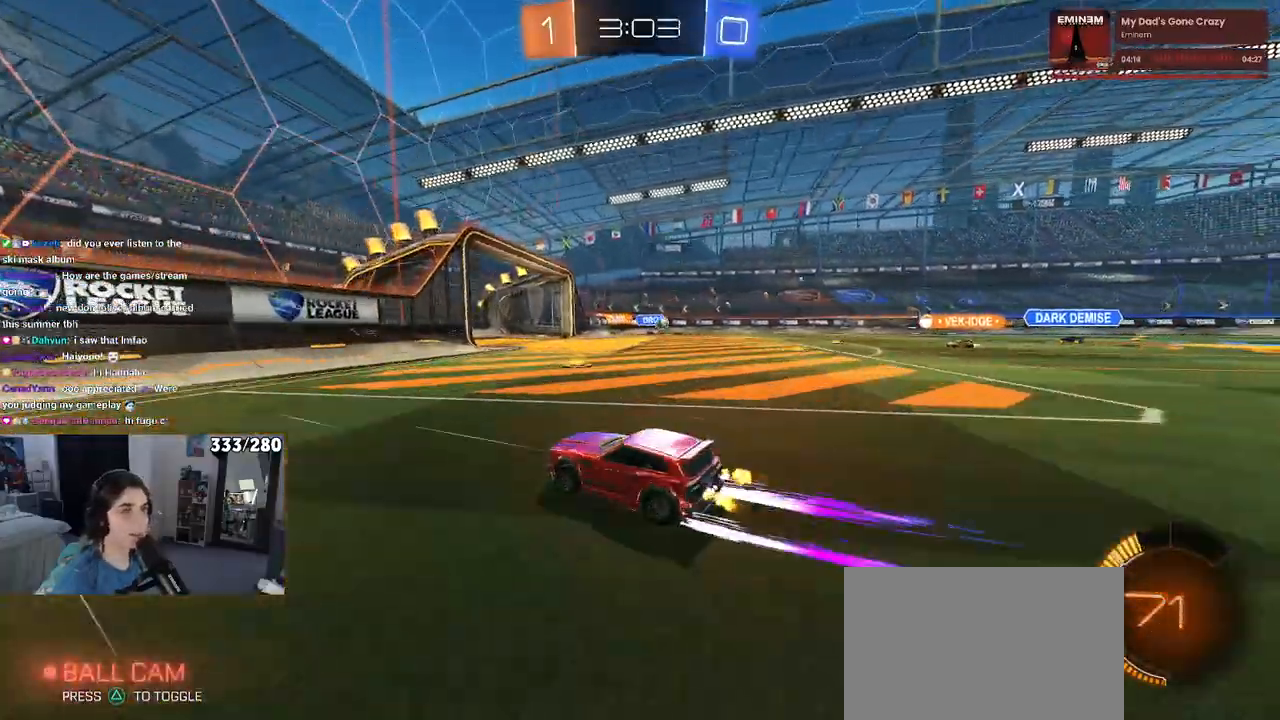
{"buttons": [], "left_stick": "right", "right_stick": "center", "events": [[33, "left_stick", "center"], [283, "left_stick", "right"]]}
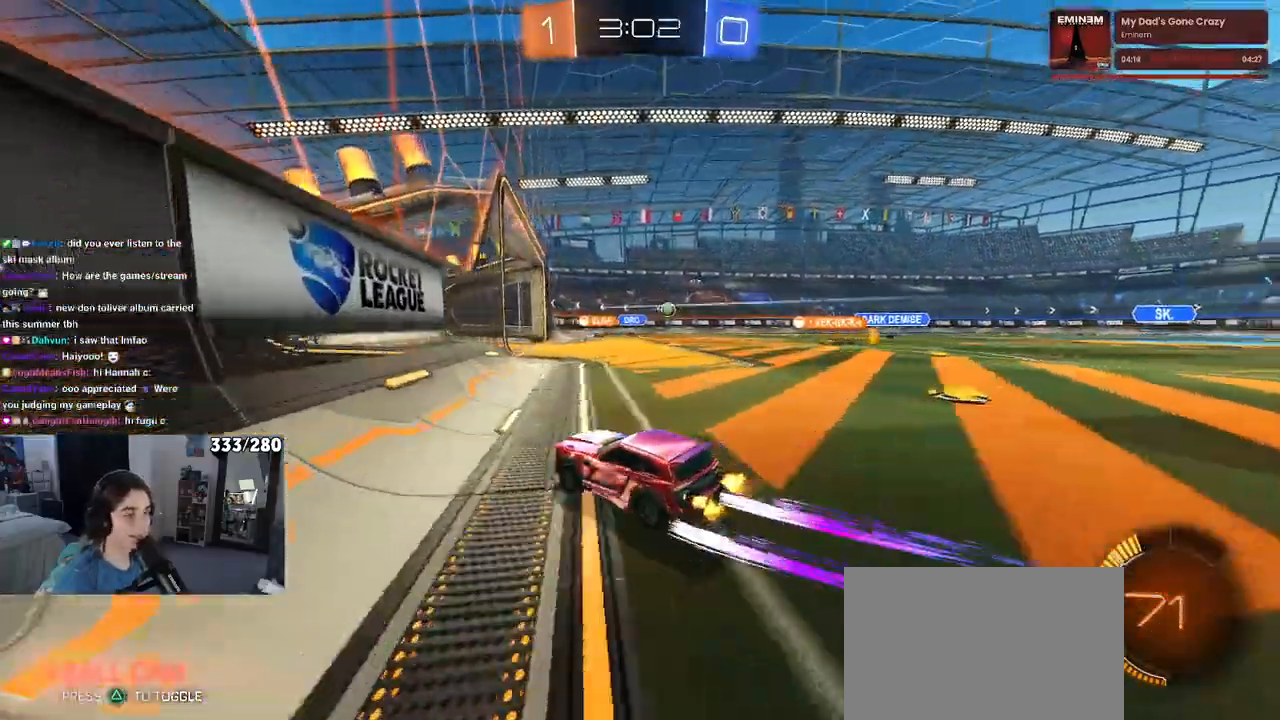
{"buttons": [], "left_stick": "center", "right_stick": "center", "events": [[117, "L2", "down"], [317, "L2", "up"], [500, "left_stick", "center"]]}